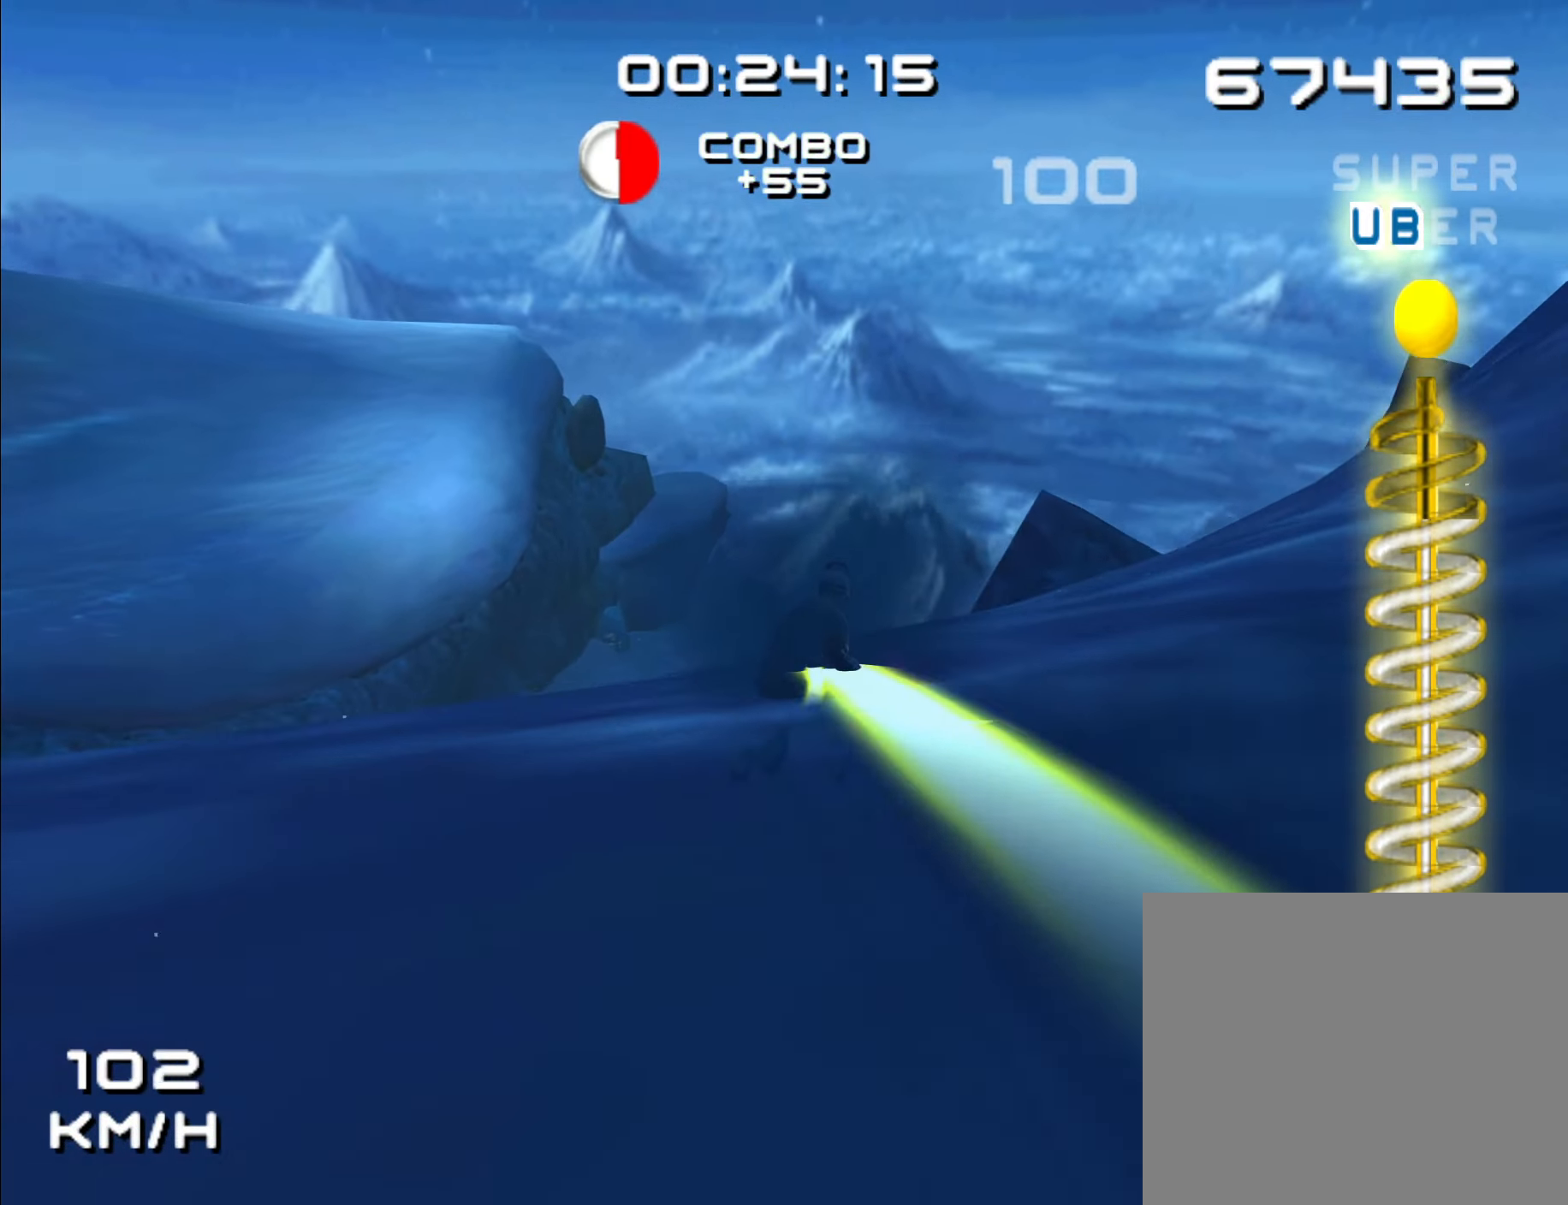
Gameplay with a controller (Nintendo layout); each line is a JSON object with the inputs held at the frame after it. "events" lists button and stick changes between this image and that frame as [ms after this image, input, new state], when the widget could be followed in between. Not read: B L2 L3 R2 R3 Y.
{"buttons": ["L1", "R1"], "left_stick": "center", "right_stick": "center", "events": [[16, "left_stick", "center"], [200, "A", "up"], [216, "DPAD_LEFT", "down"], [216, "DPAD_UP", "down"], [316, "L1", "down"], [333, "R1", "down"], [483, "DPAD_LEFT", "up"], [483, "DPAD_UP", "up"]]}
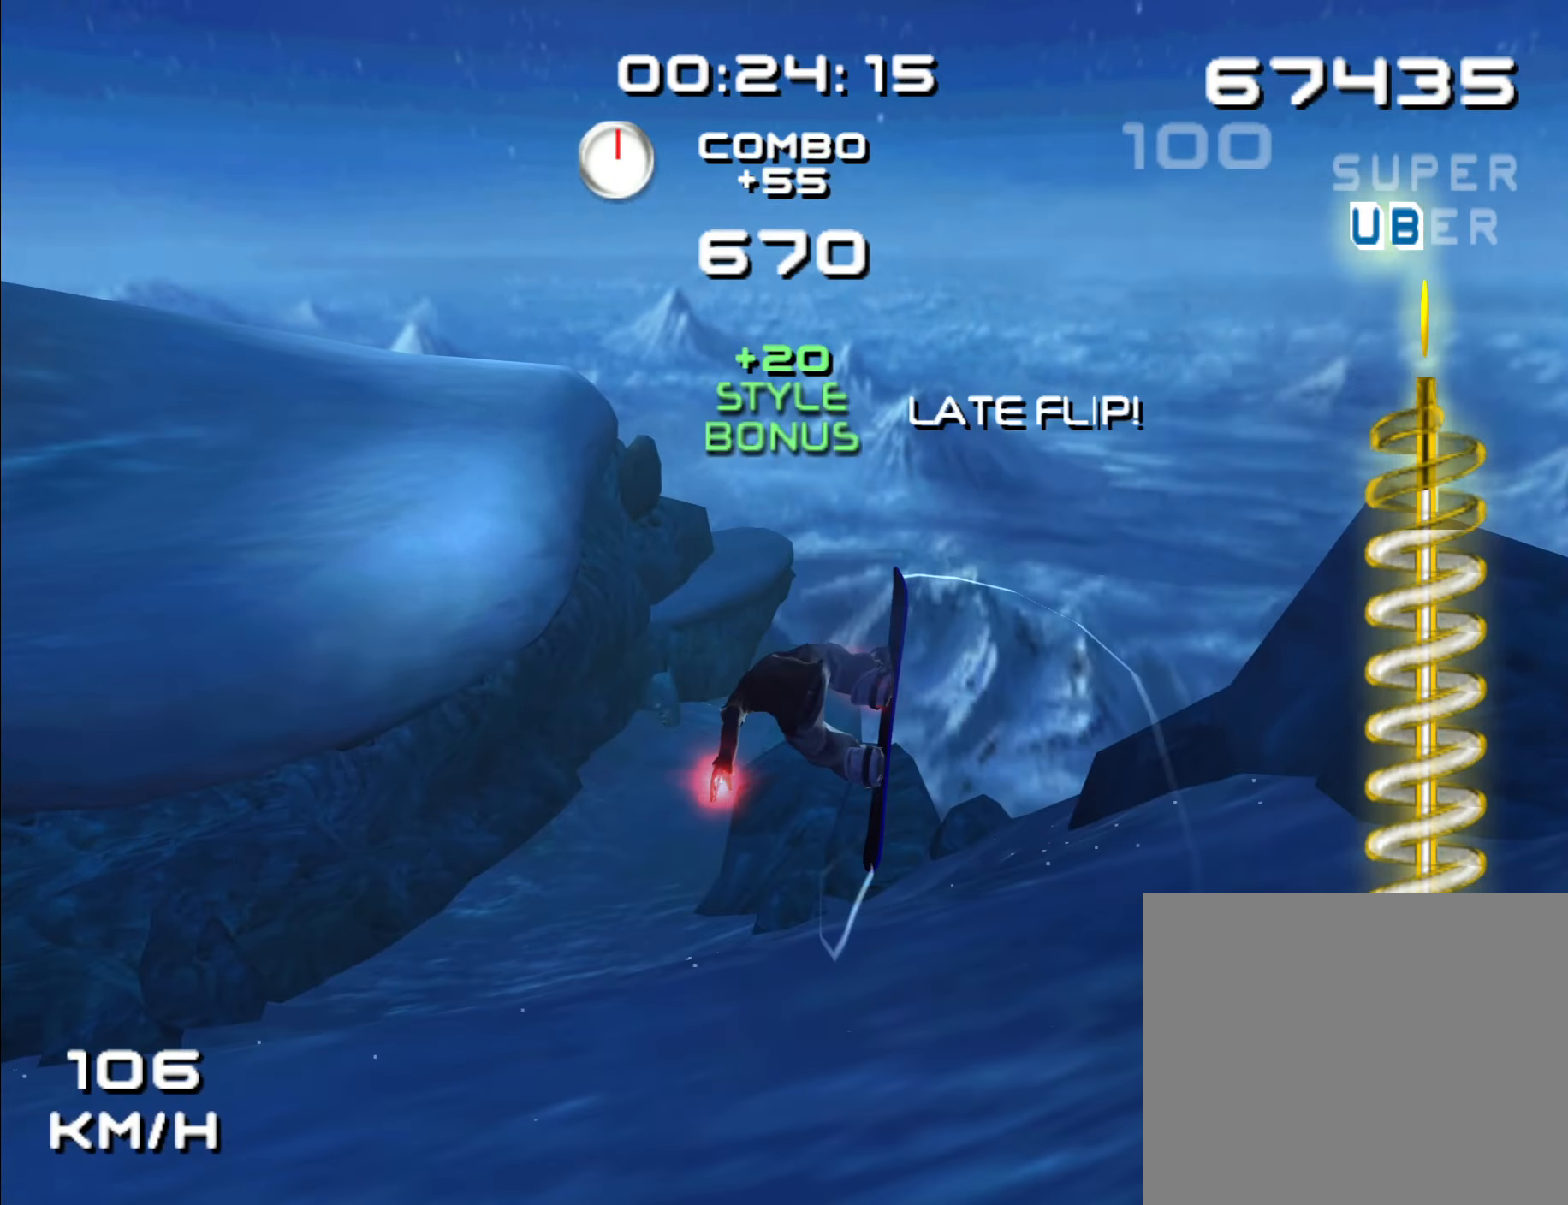
{"buttons": [], "left_stick": "center", "right_stick": "center", "events": [[266, "R1", "up"], [300, "L1", "up"]]}
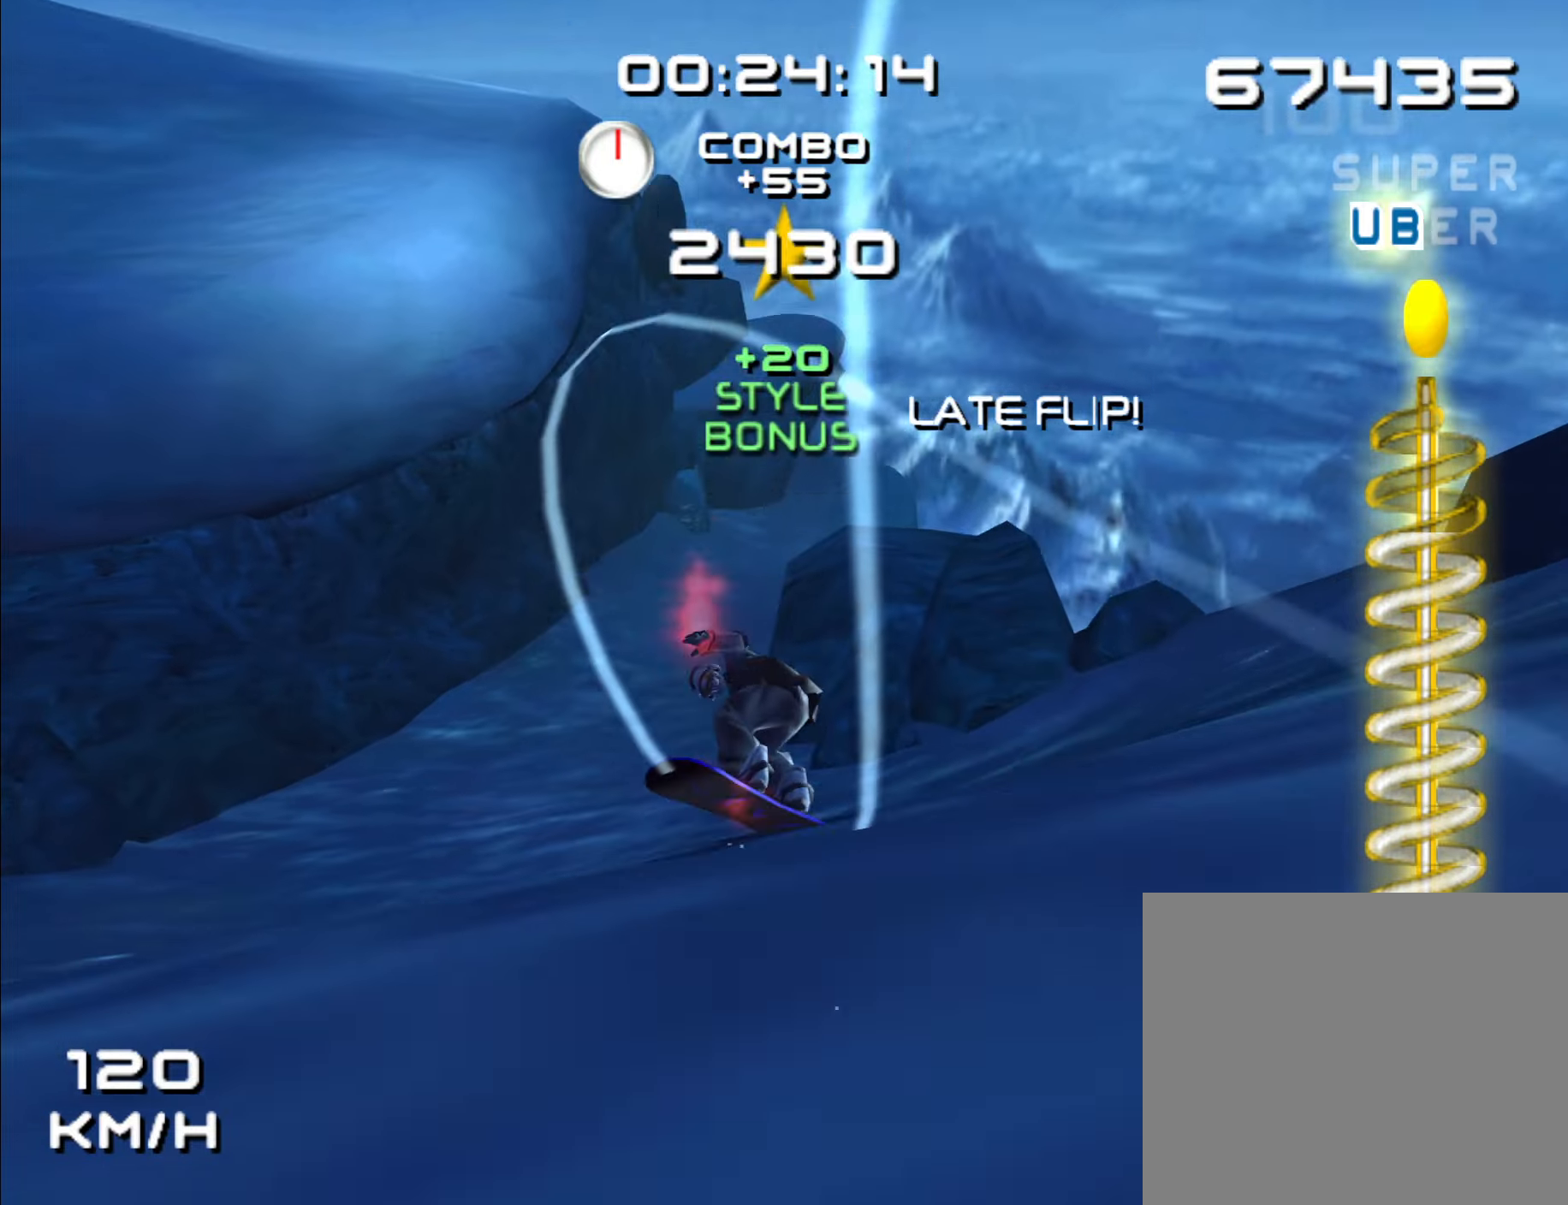
{"buttons": [], "left_stick": "up-right", "right_stick": "center", "events": [[83, "left_stick", "up"], [350, "left_stick", "up-right"]]}
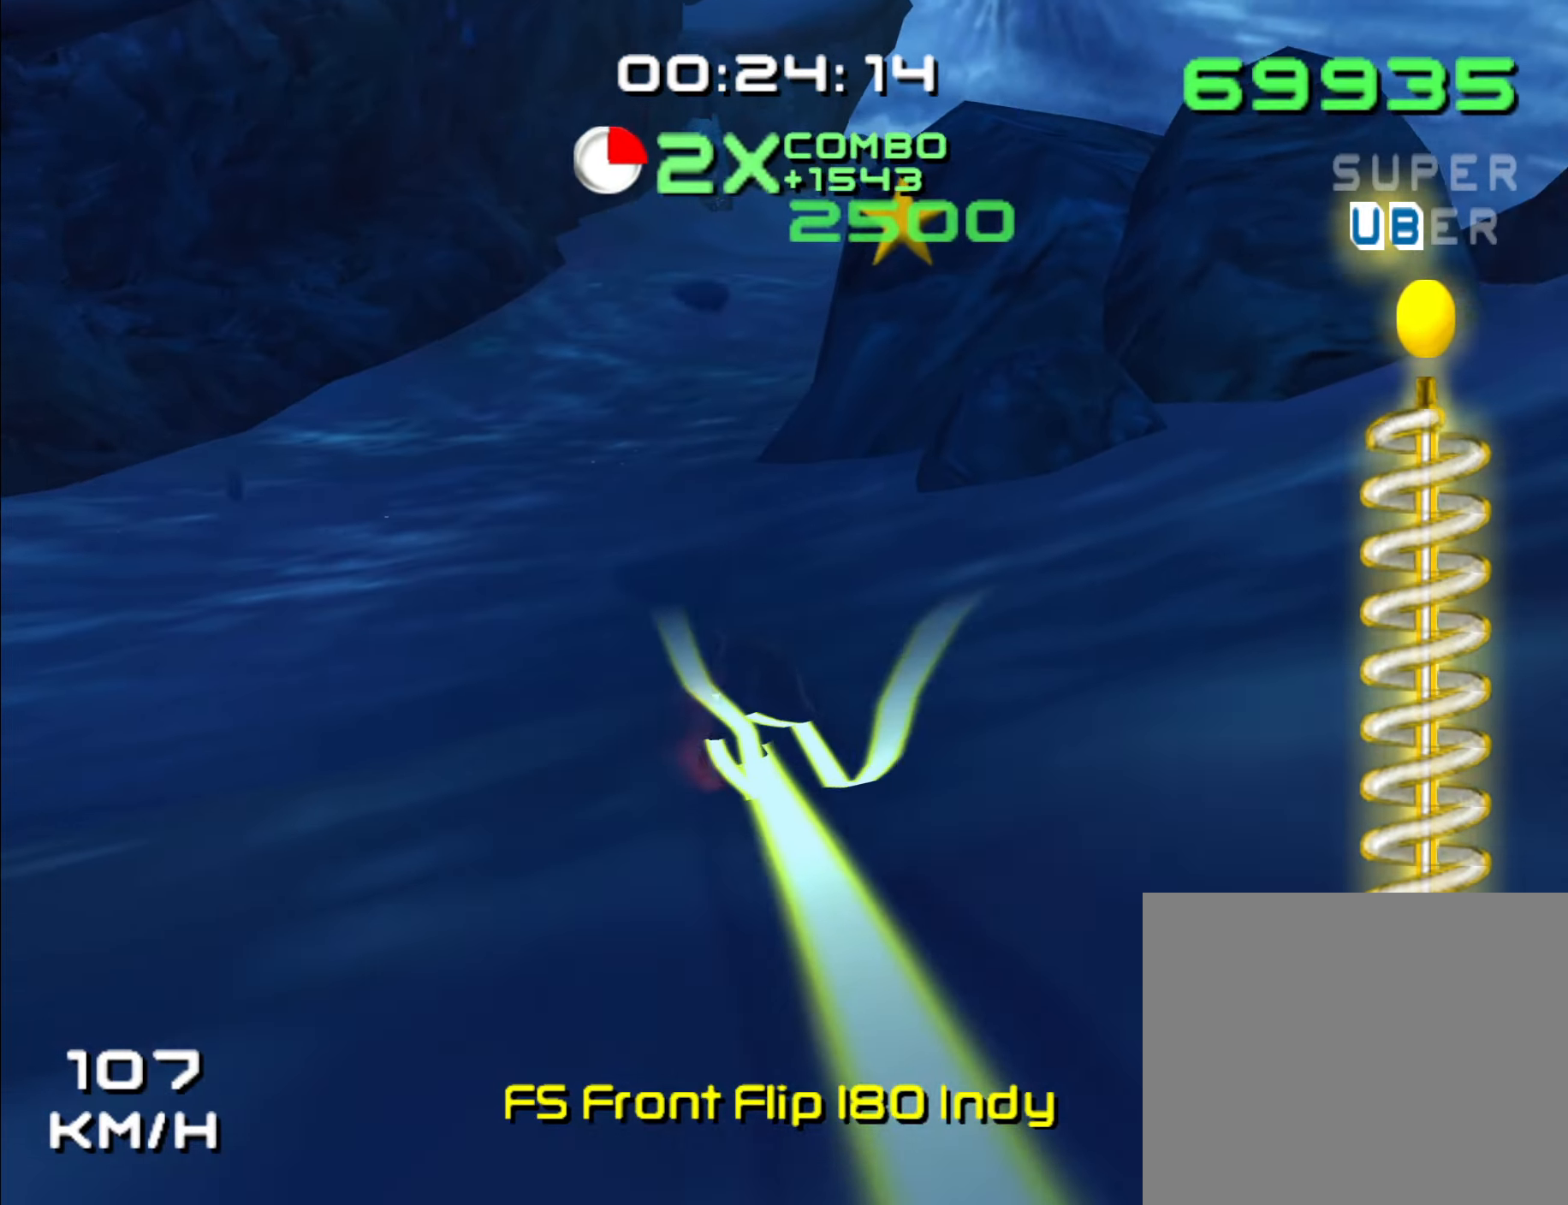
{"buttons": [], "left_stick": "up-right", "right_stick": "center", "events": []}
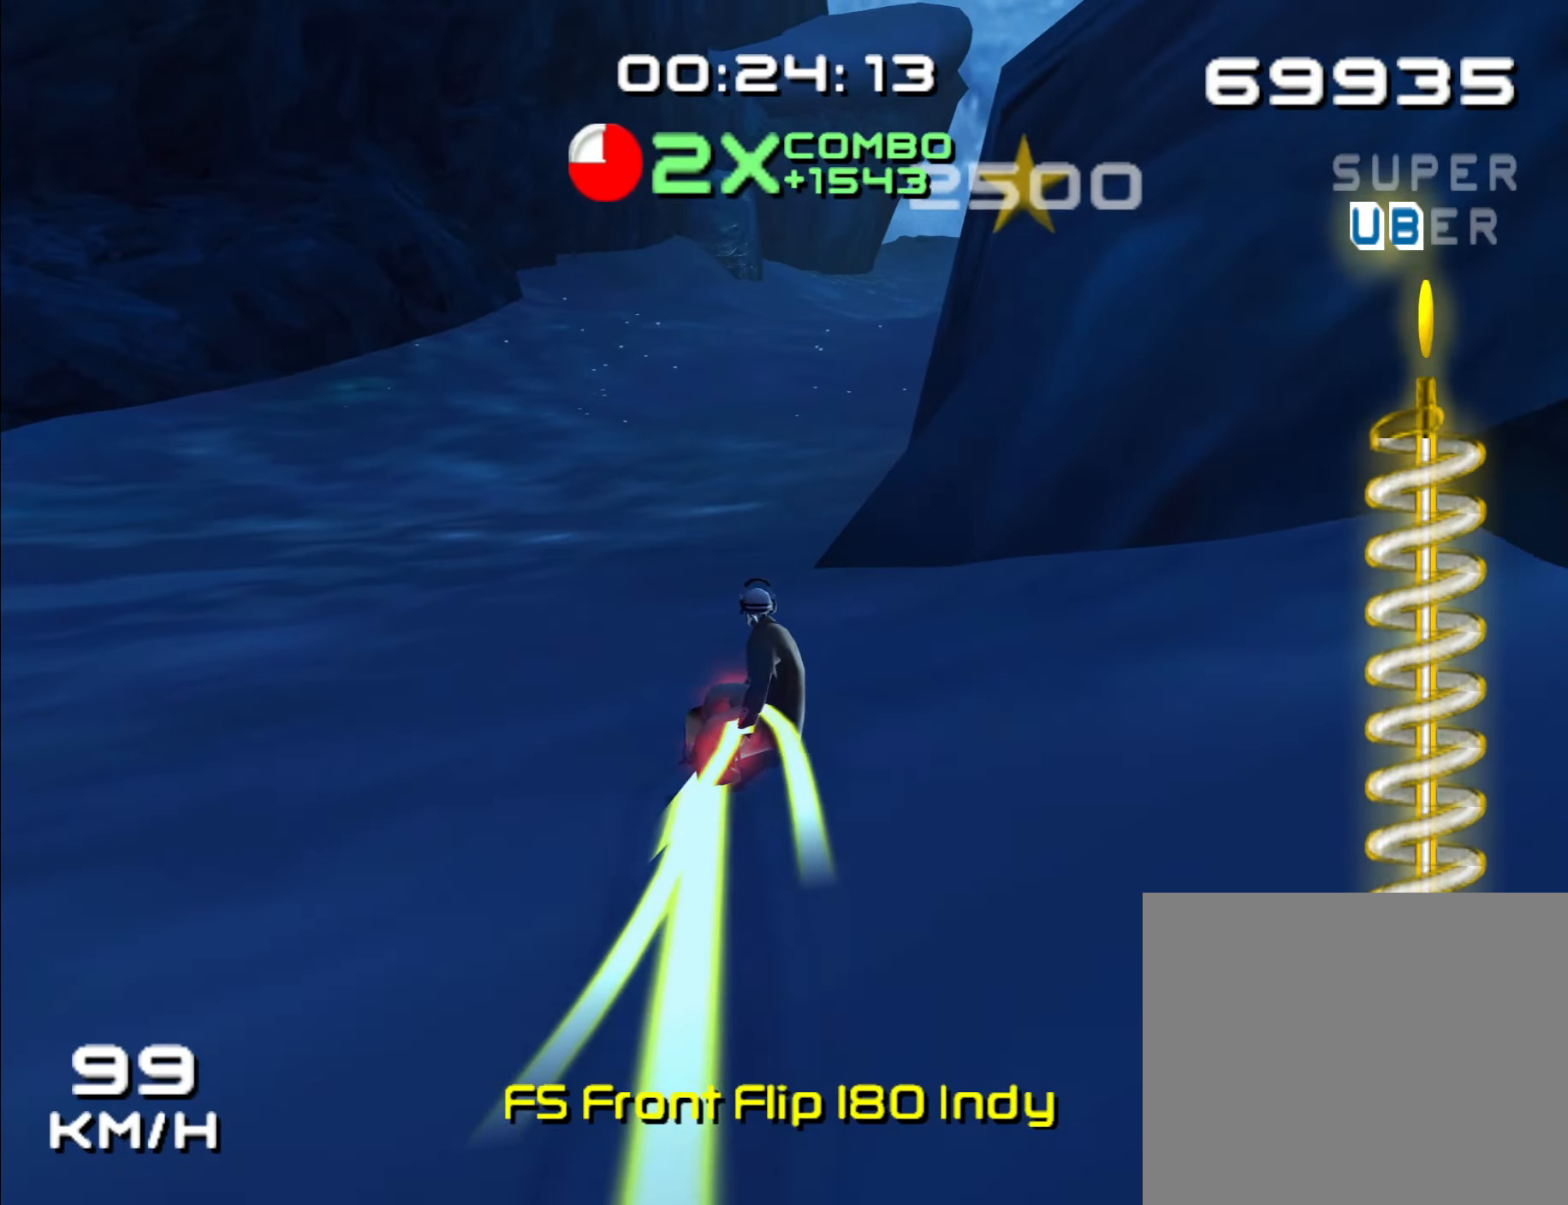
{"buttons": [], "left_stick": "up-right", "right_stick": "center", "events": []}
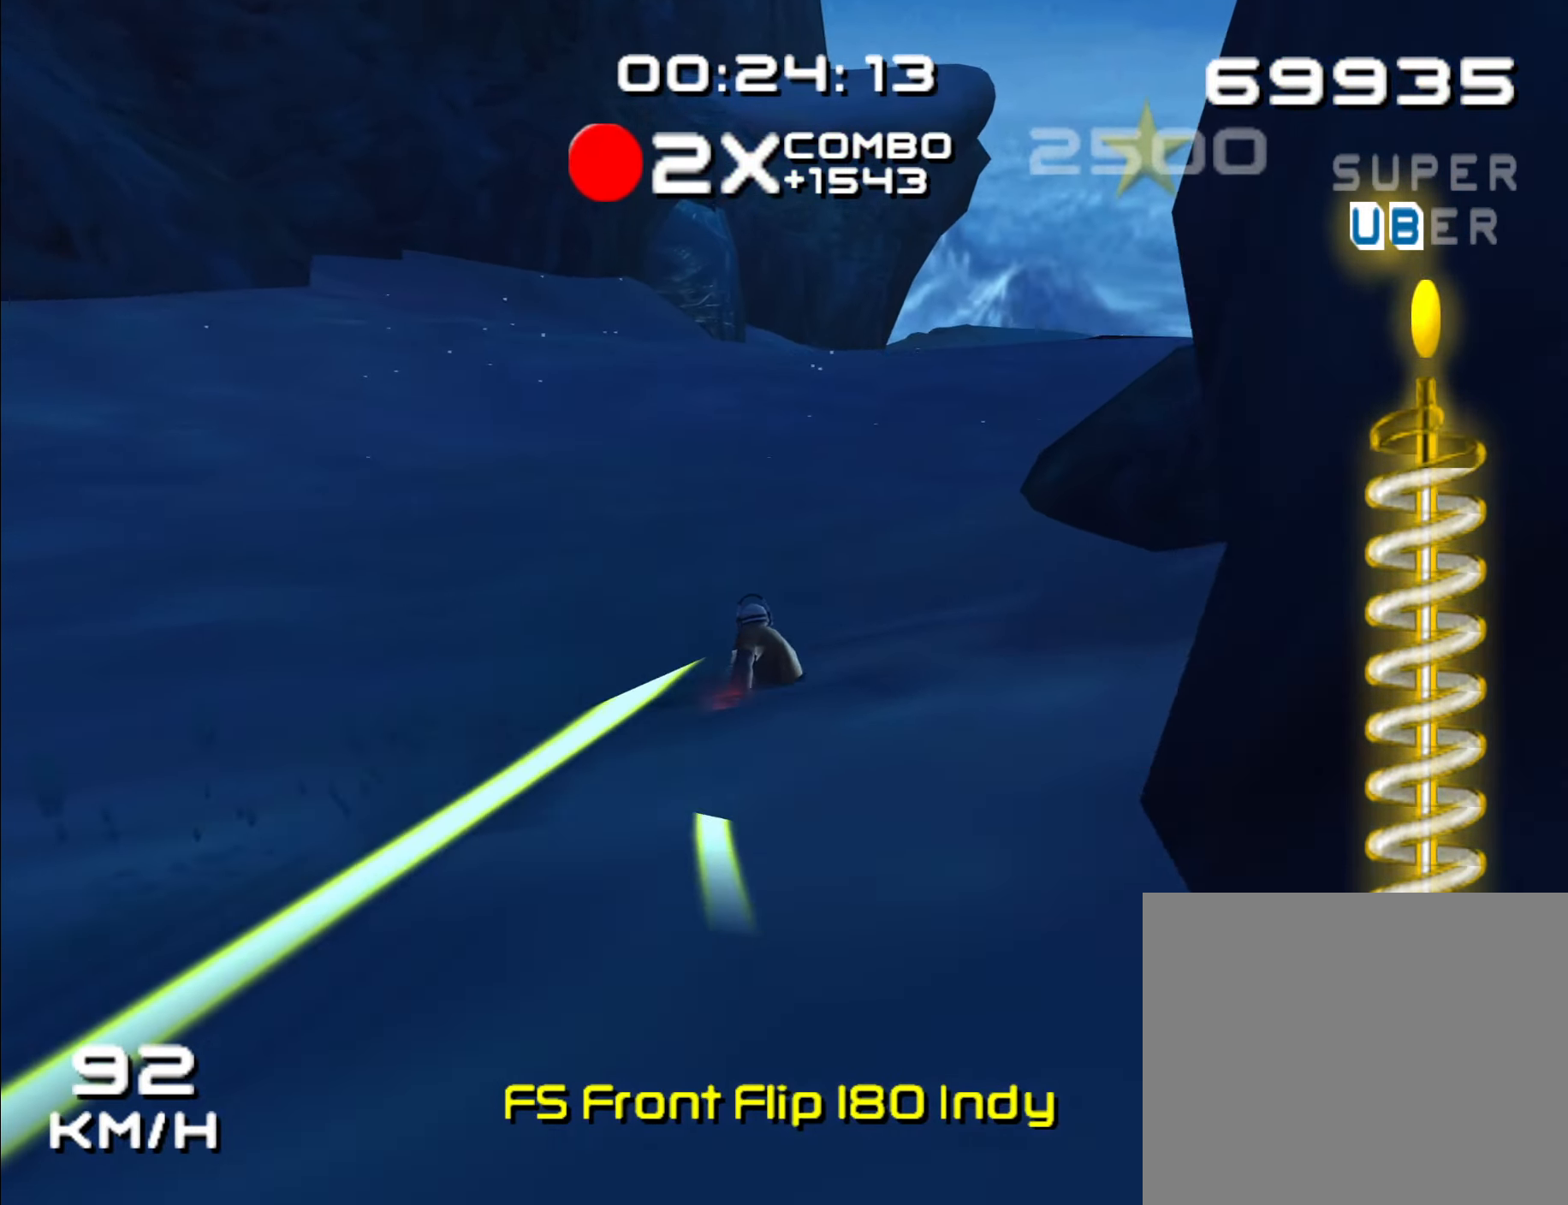
{"buttons": ["A"], "left_stick": "up-right", "right_stick": "center"}
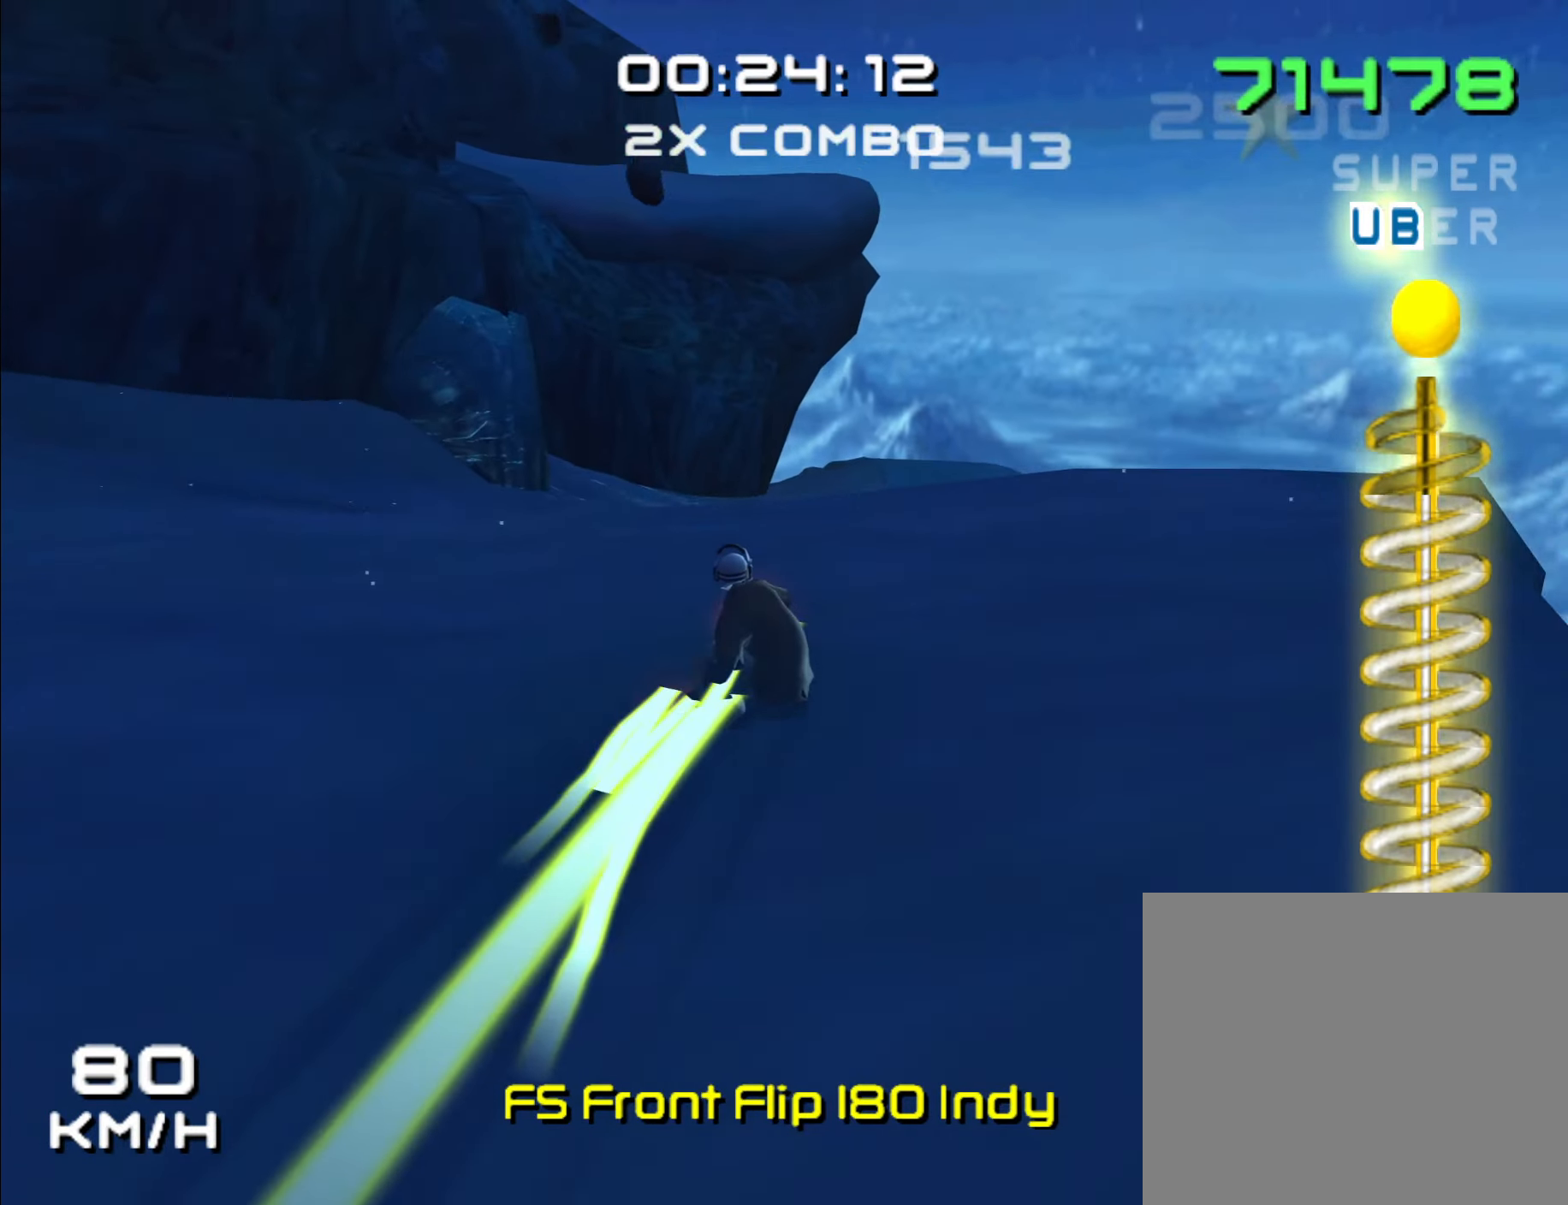
{"buttons": ["A"], "left_stick": "up", "right_stick": "center", "events": [[17, "left_stick", "up"]]}
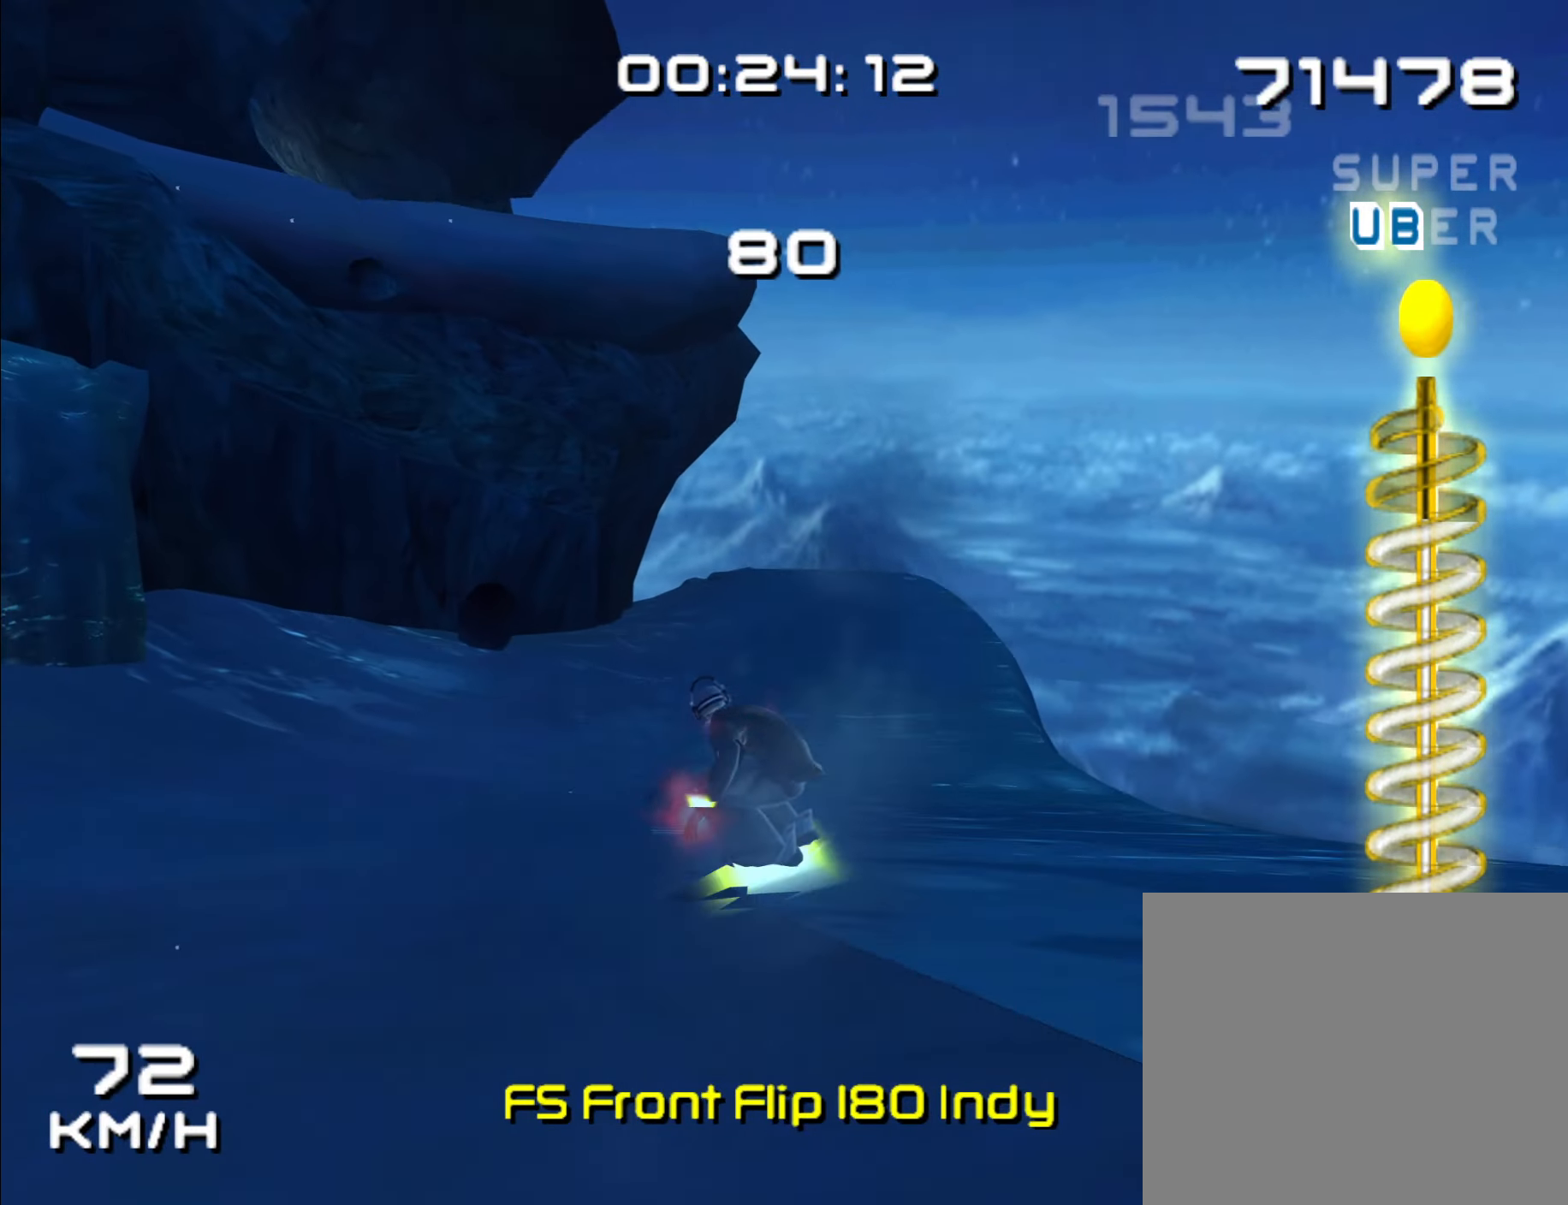
{"buttons": ["A"], "left_stick": "center", "right_stick": "center", "events": [[250, "left_stick", "up-left"], [400, "left_stick", "center"]]}
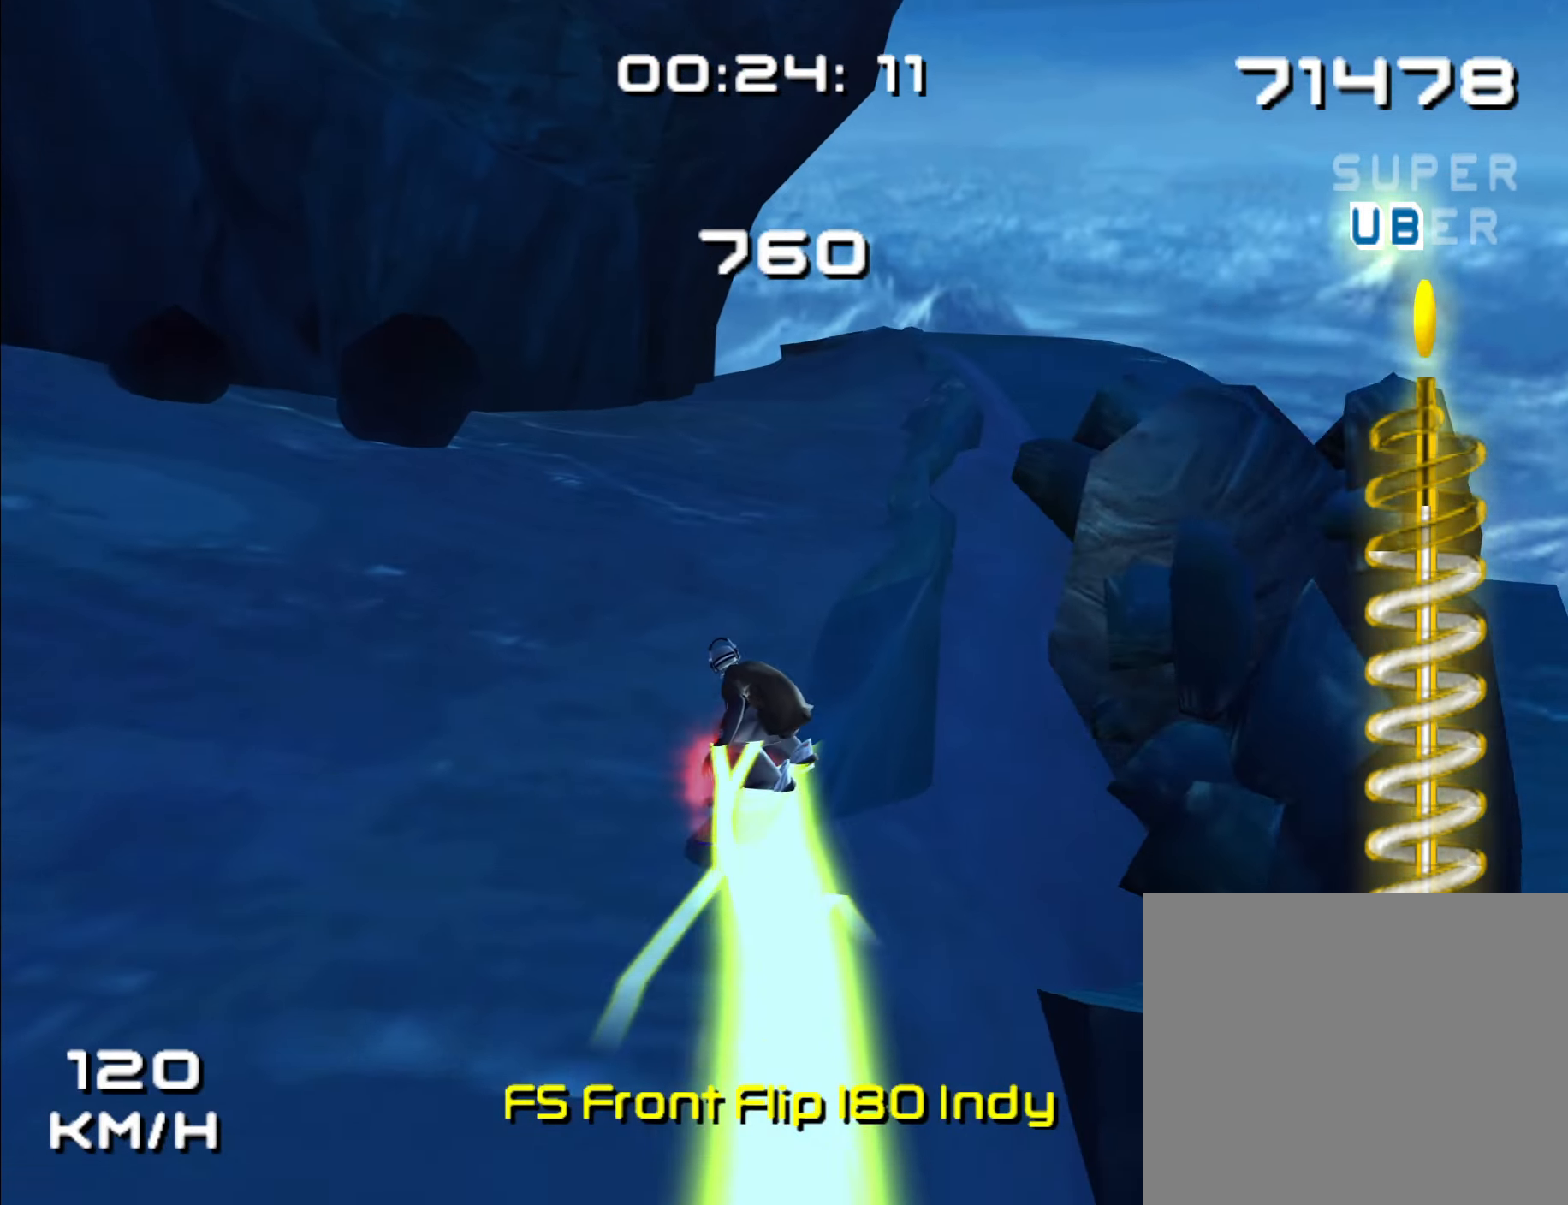
{"buttons": ["A"], "left_stick": "center", "right_stick": "center", "events": [[183, "left_stick", "left"], [300, "left_stick", "center"]]}
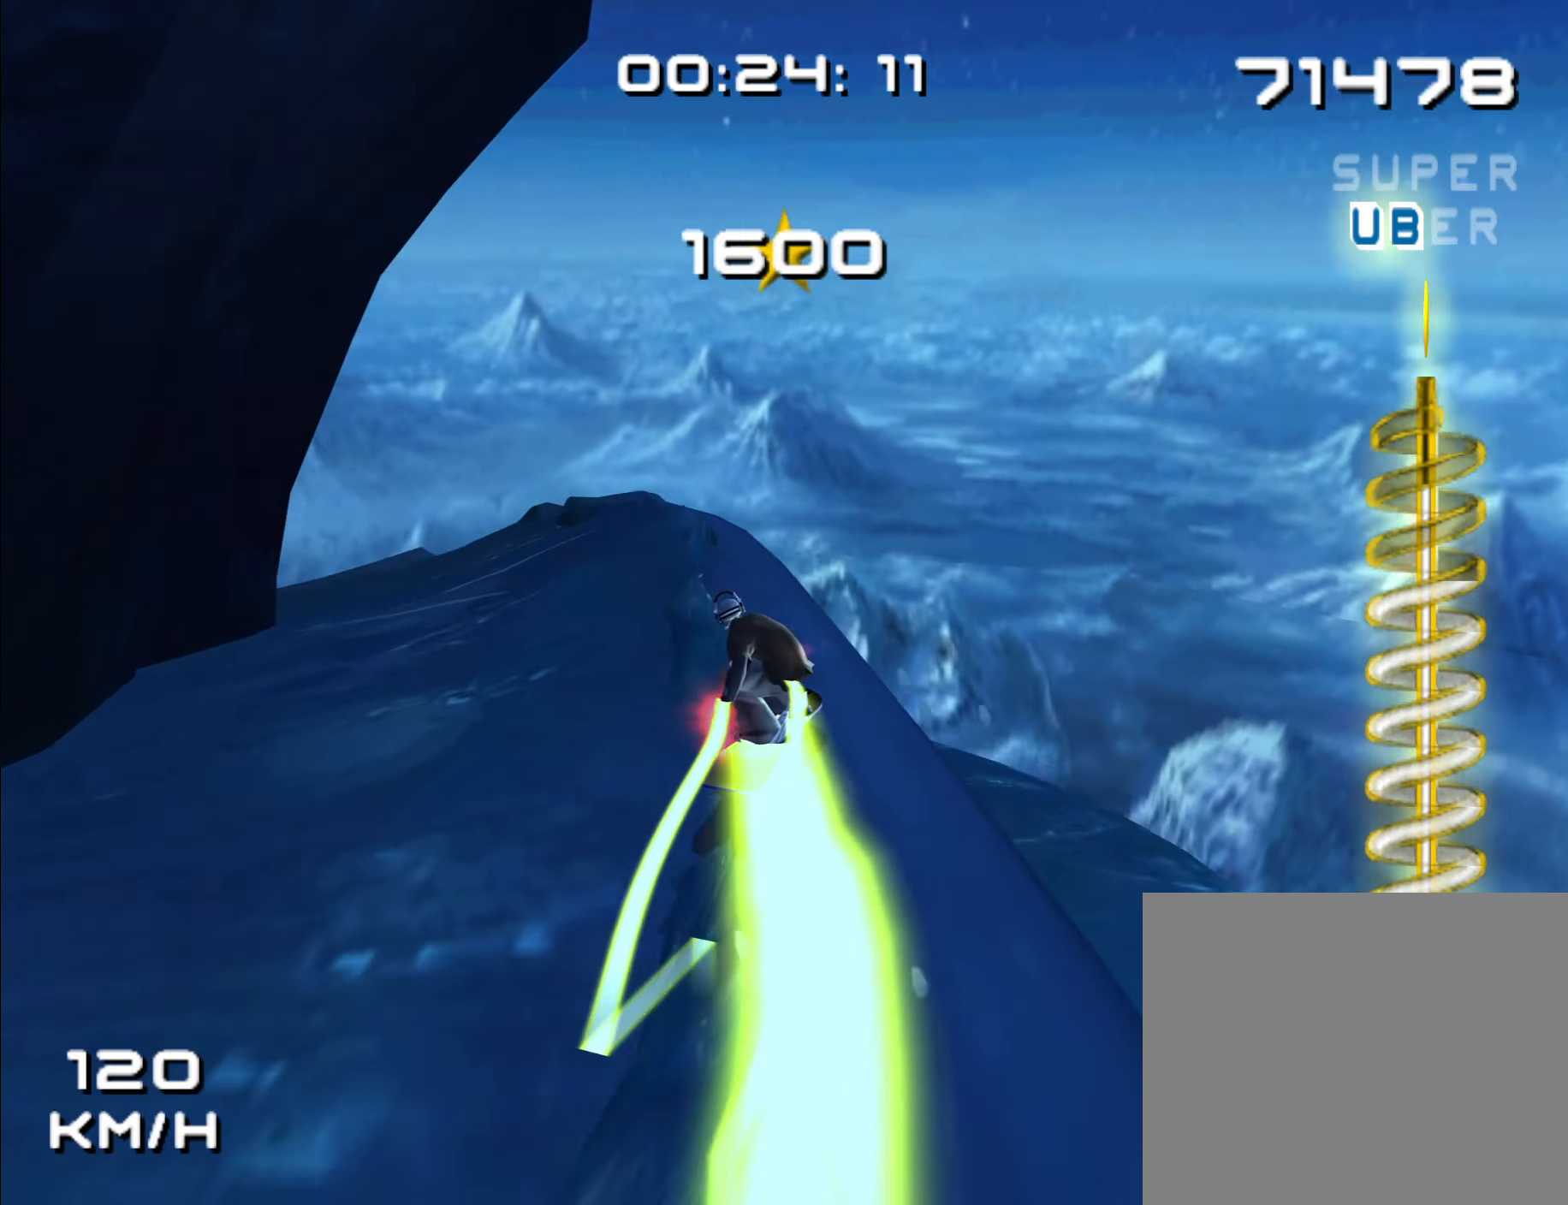
{"buttons": ["A"], "left_stick": "center", "right_stick": "center", "events": [[17, "left_stick", "left"], [183, "left_stick", "center"], [267, "left_stick", "left"], [383, "left_stick", "center"]]}
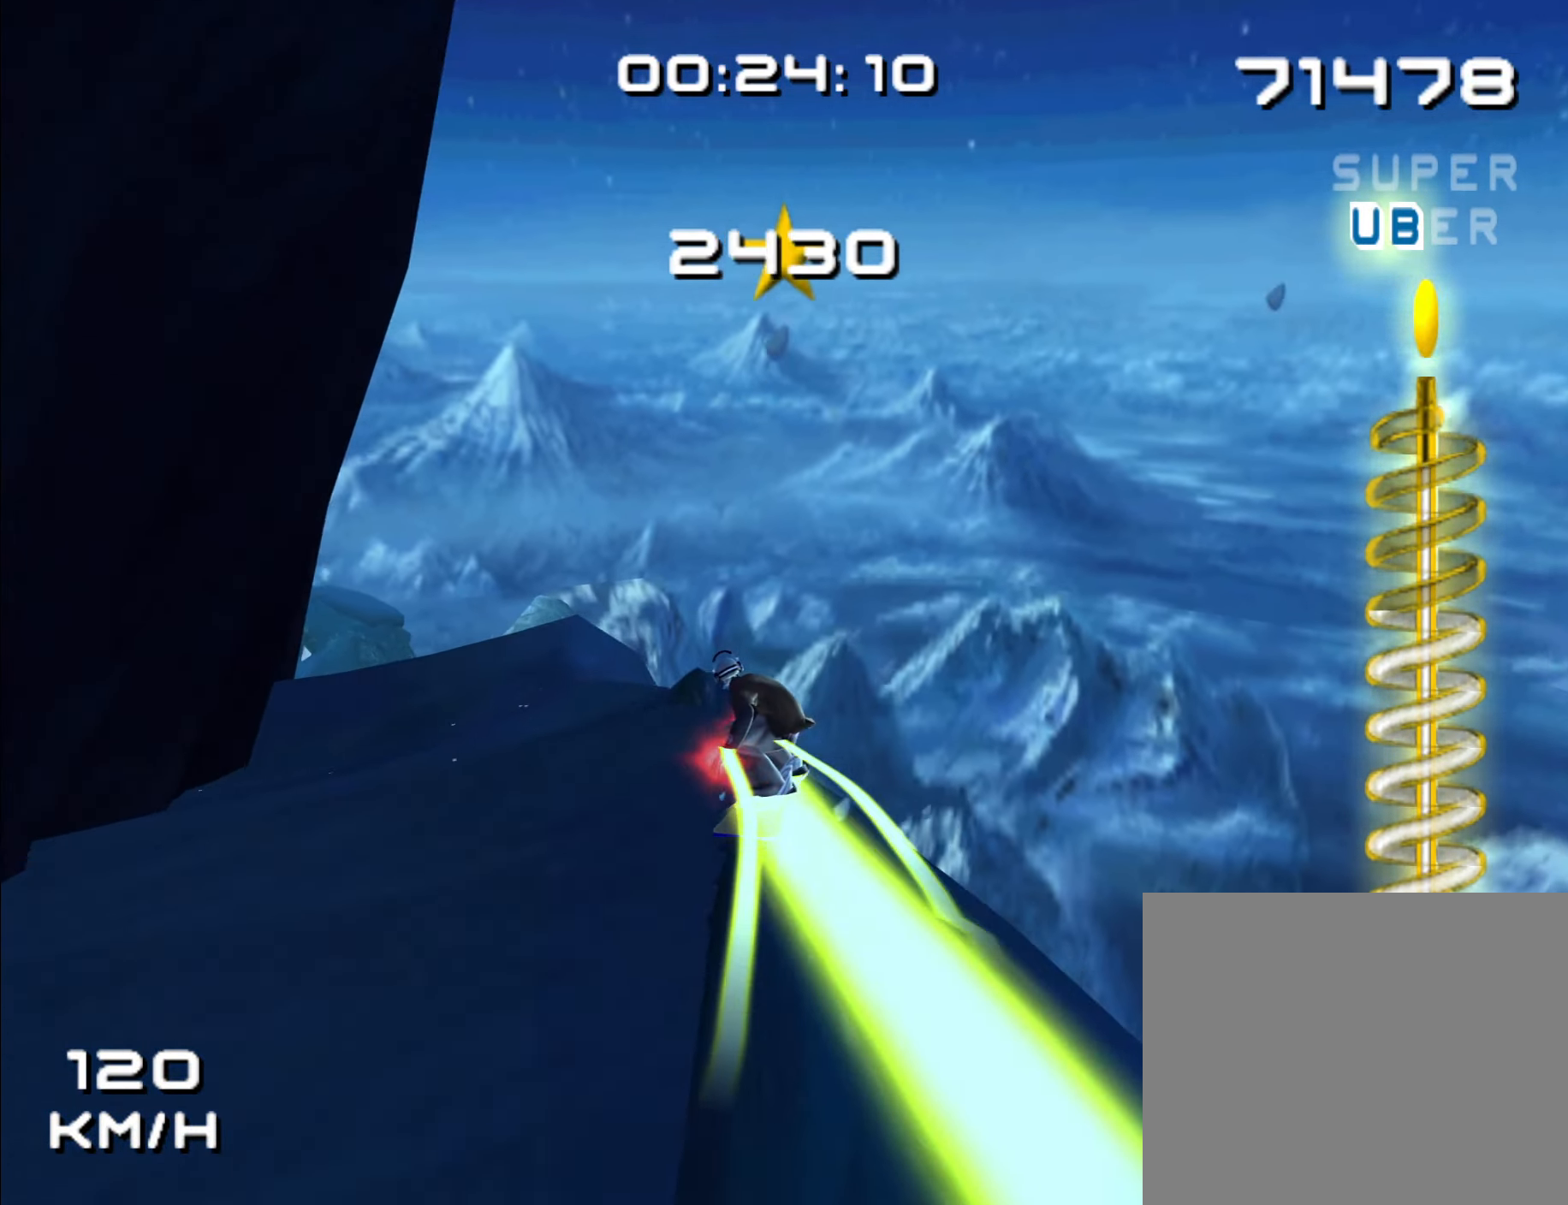
{"buttons": ["R1"], "left_stick": "center", "right_stick": "center", "events": [[183, "R1", "down"], [333, "A", "up"]]}
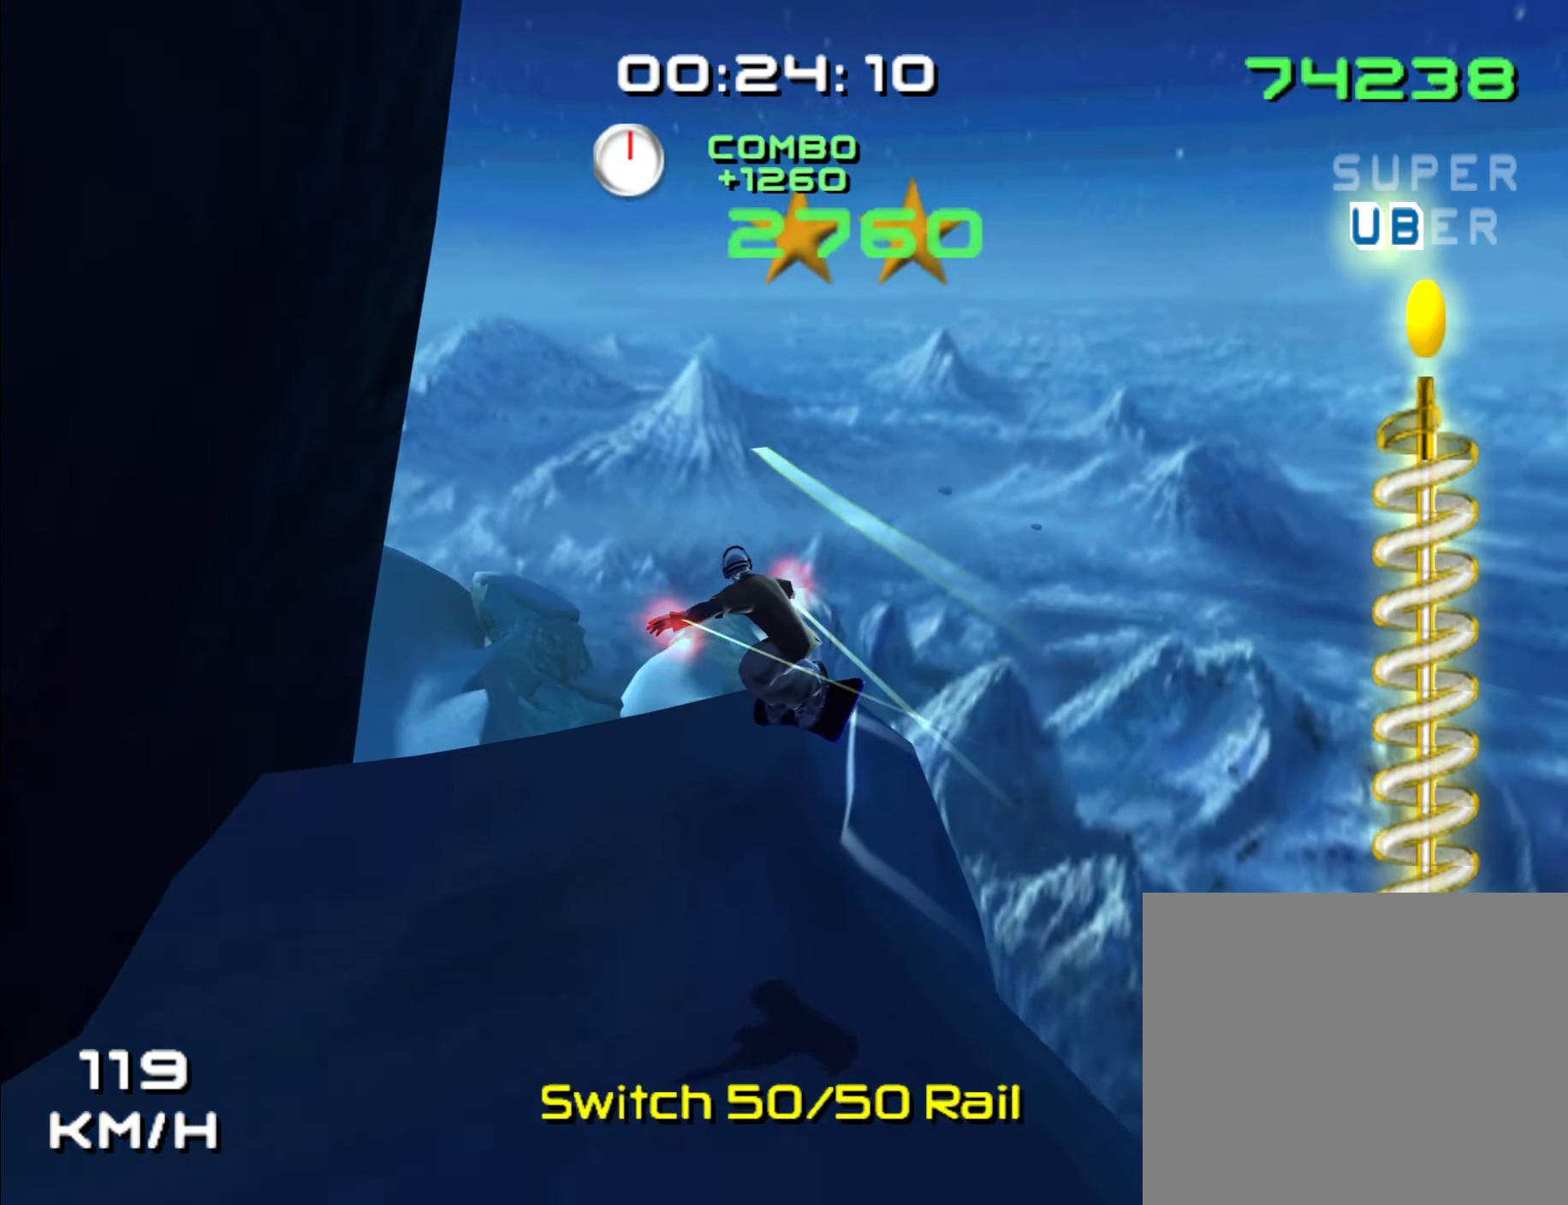
{"buttons": ["R1"], "left_stick": "center", "right_stick": "center", "events": []}
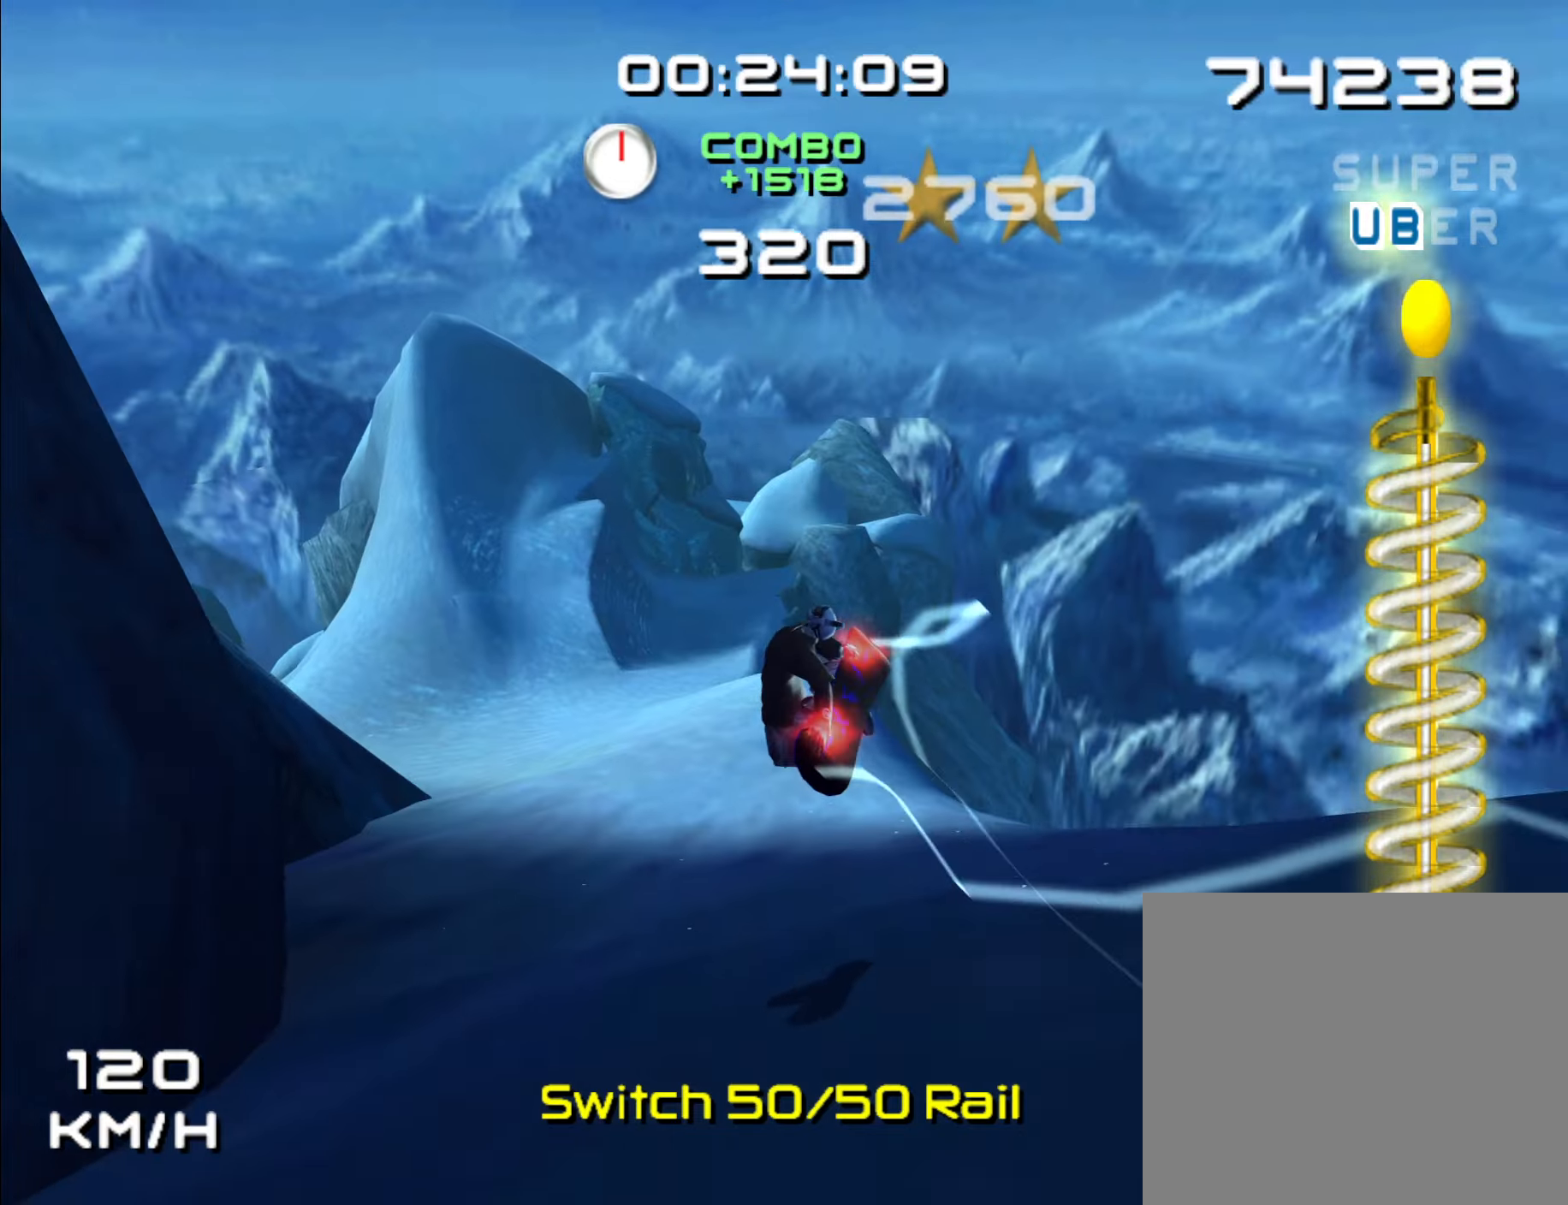
{"buttons": [], "left_stick": "left", "right_stick": "center", "events": [[250, "left_stick", "left"], [417, "R1", "up"]]}